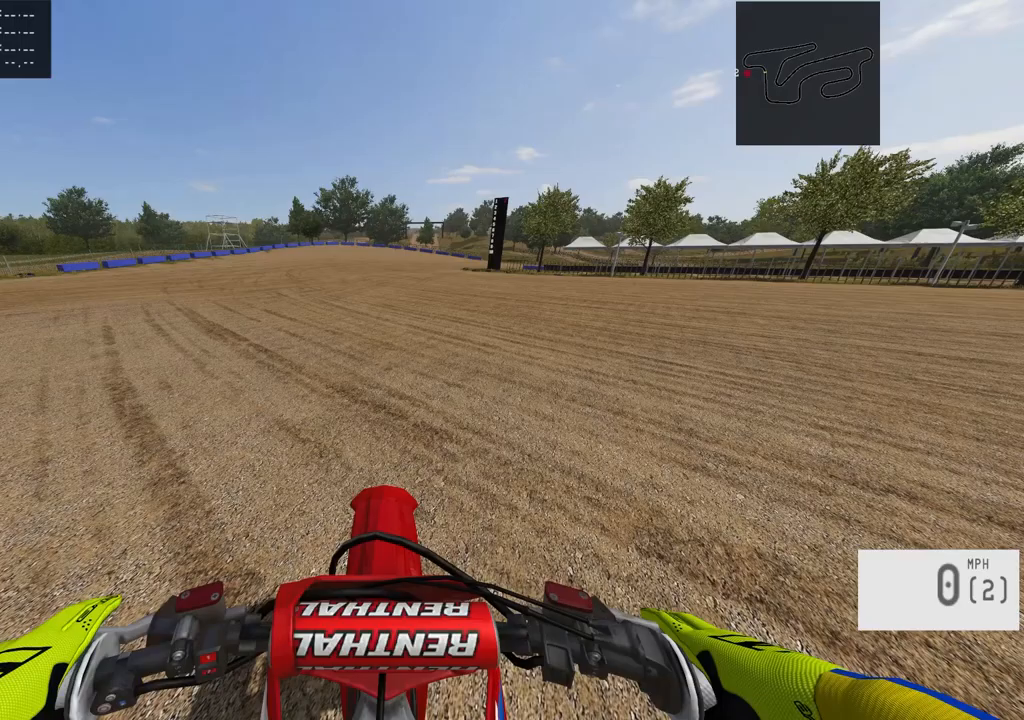
Gameplay with a controller (PlayStation layout); each line is a JSON object with the inputs held at the frame after it. "events" lists button and stick changes between this image and that frame as [ms after this image, input, new state], when the widget could be followed in between.
{"buttons": [], "left_stick": "center", "right_stick": "center", "events": []}
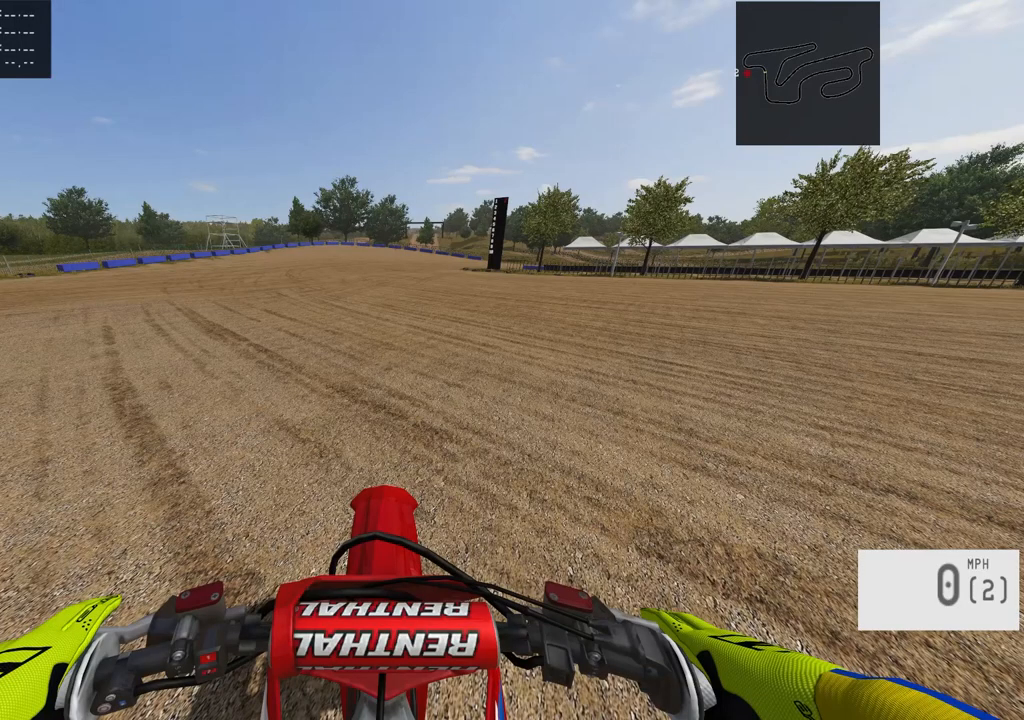
{"buttons": ["R2"], "left_stick": "center", "right_stick": "center", "events": [[217, "R2", "down"]]}
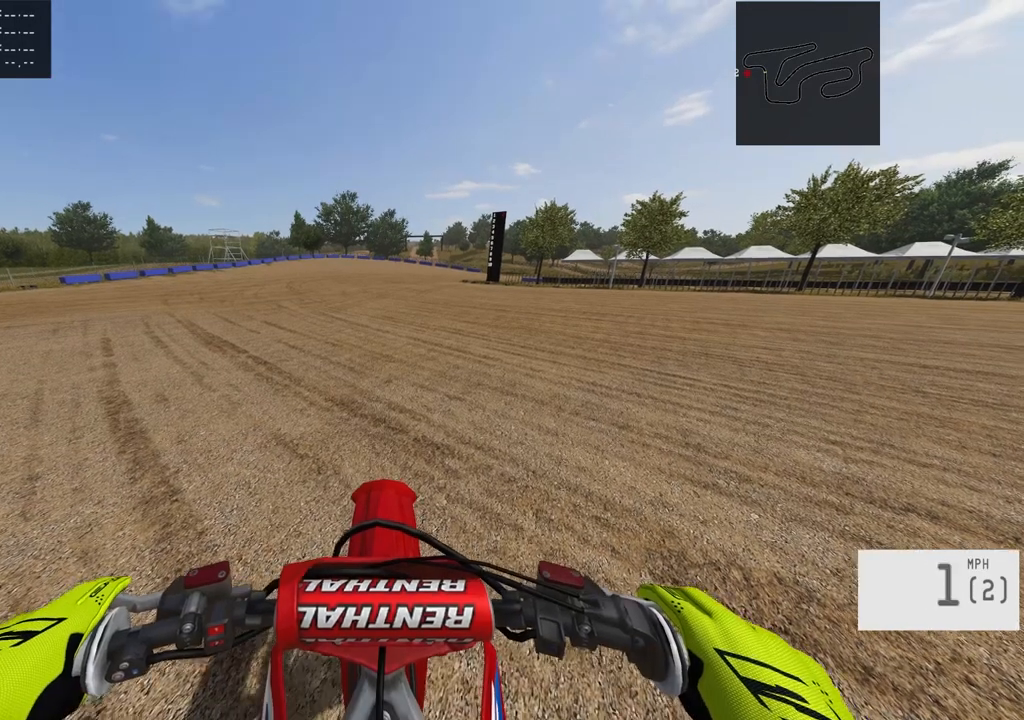
{"buttons": ["R2"], "left_stick": "center", "right_stick": "center", "events": []}
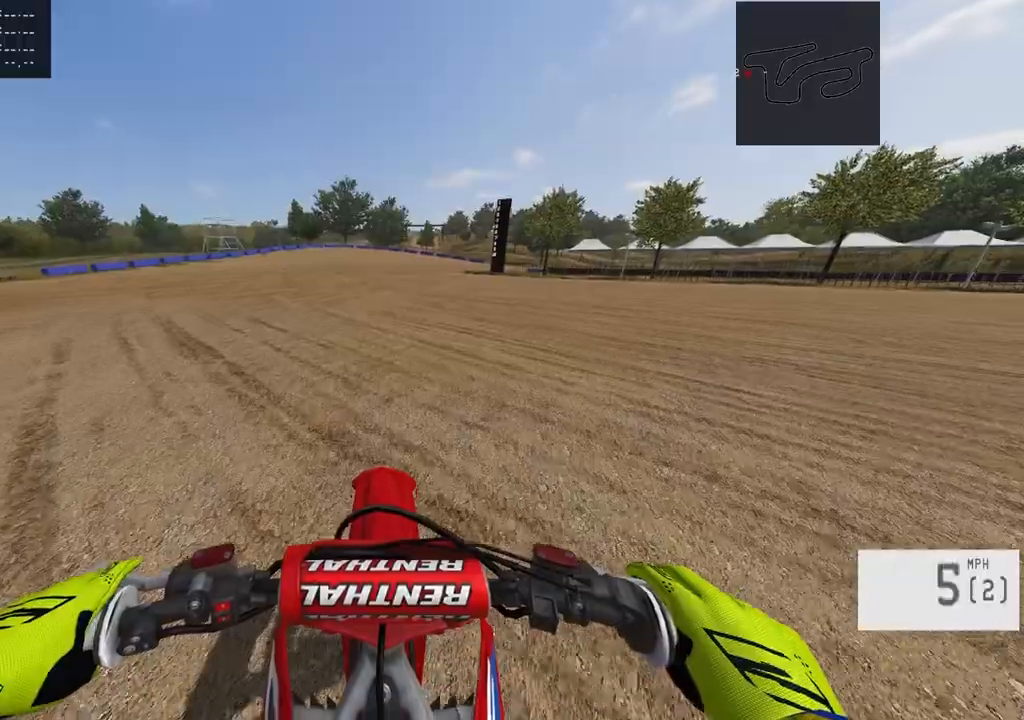
{"buttons": ["R2"], "left_stick": "center", "right_stick": "center", "events": []}
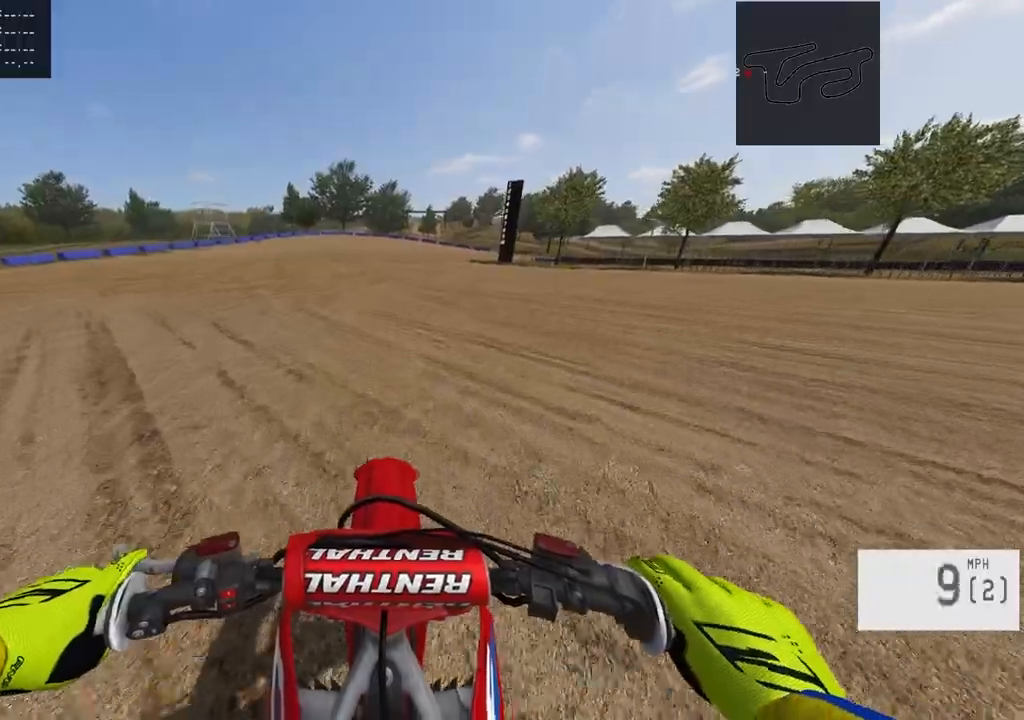
{"buttons": ["R2"], "left_stick": "center", "right_stick": "center", "events": []}
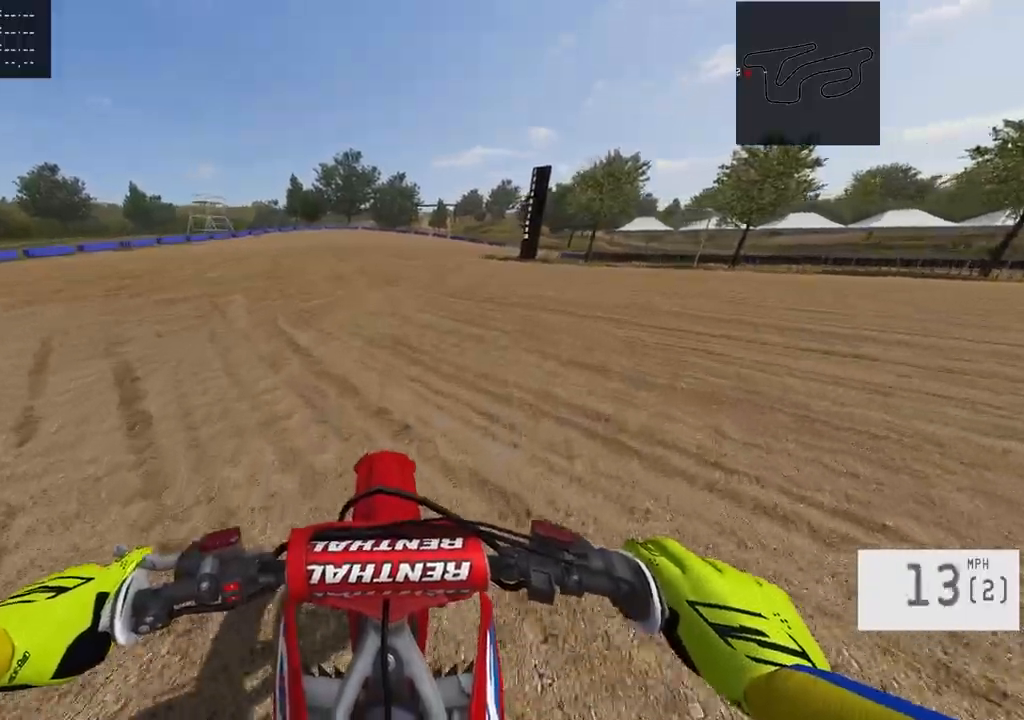
{"buttons": ["R2"], "left_stick": "center", "right_stick": "center", "events": []}
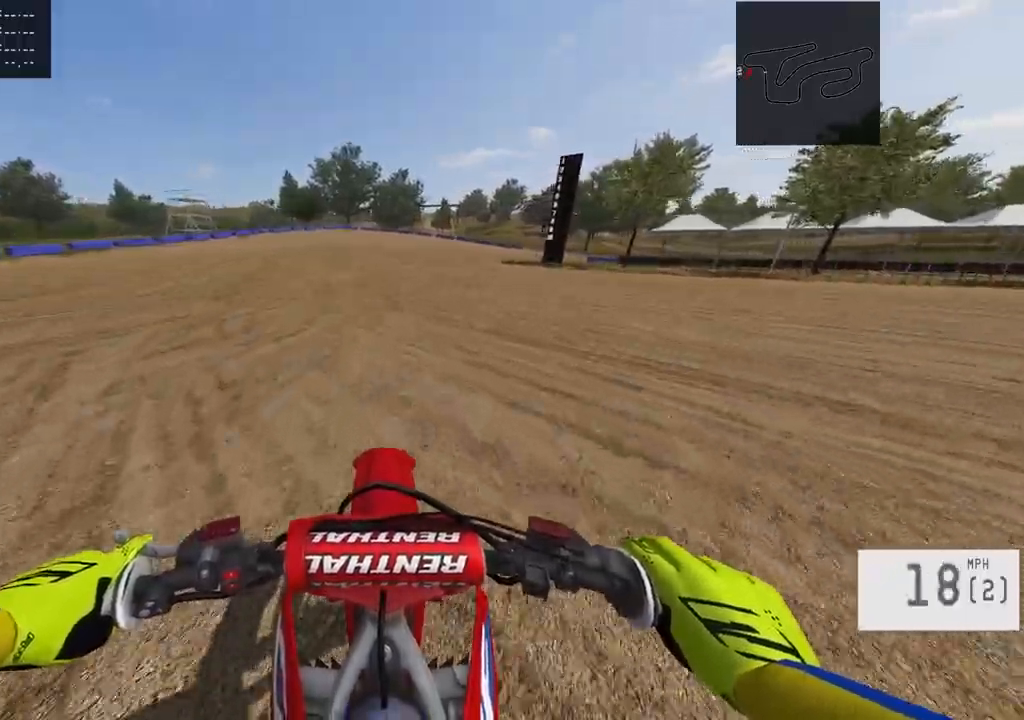
{"buttons": ["R2"], "left_stick": "center", "right_stick": "center", "events": []}
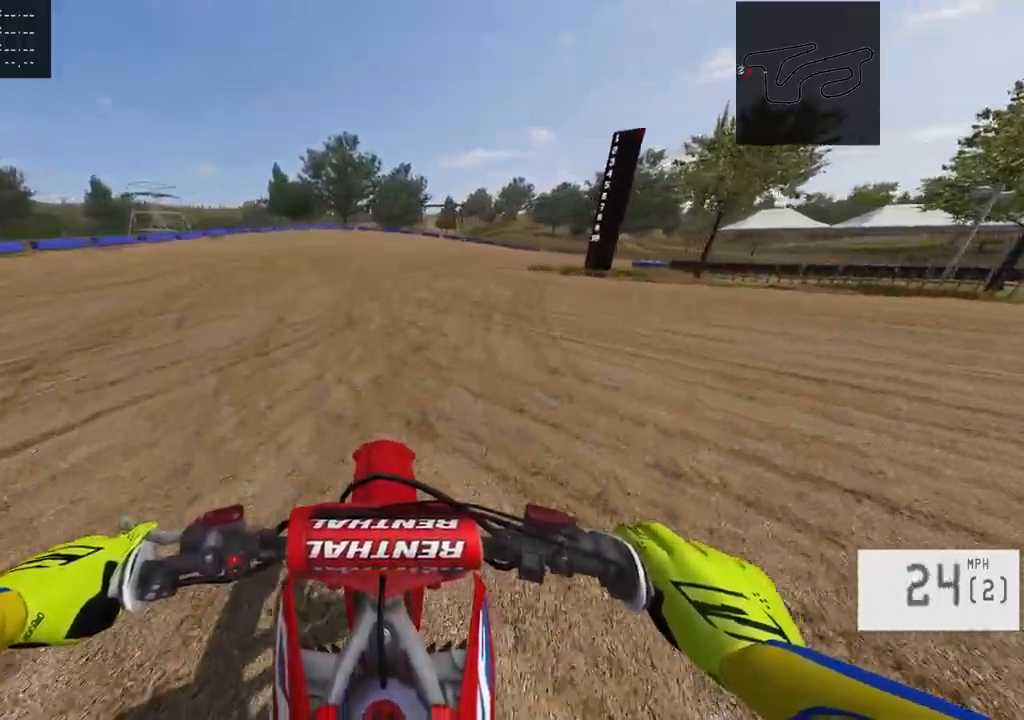
{"buttons": ["R2"], "left_stick": "right", "right_stick": "center", "events": [[417, "left_stick", "right"]]}
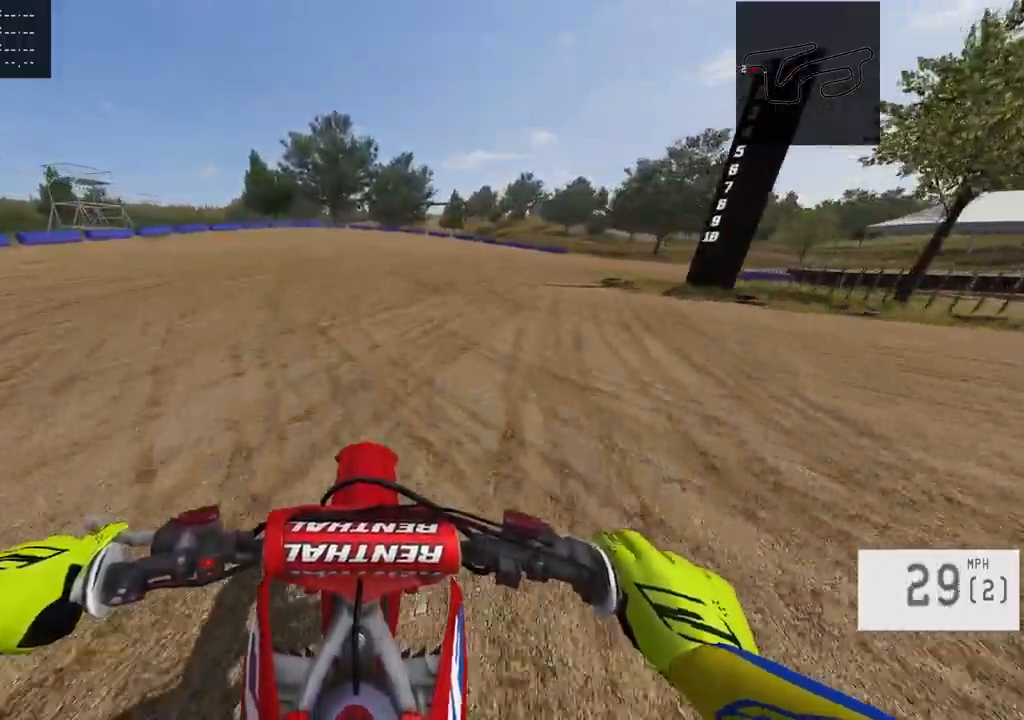
{"buttons": [], "left_stick": "right", "right_stick": "center", "events": [[150, "R2", "up"]]}
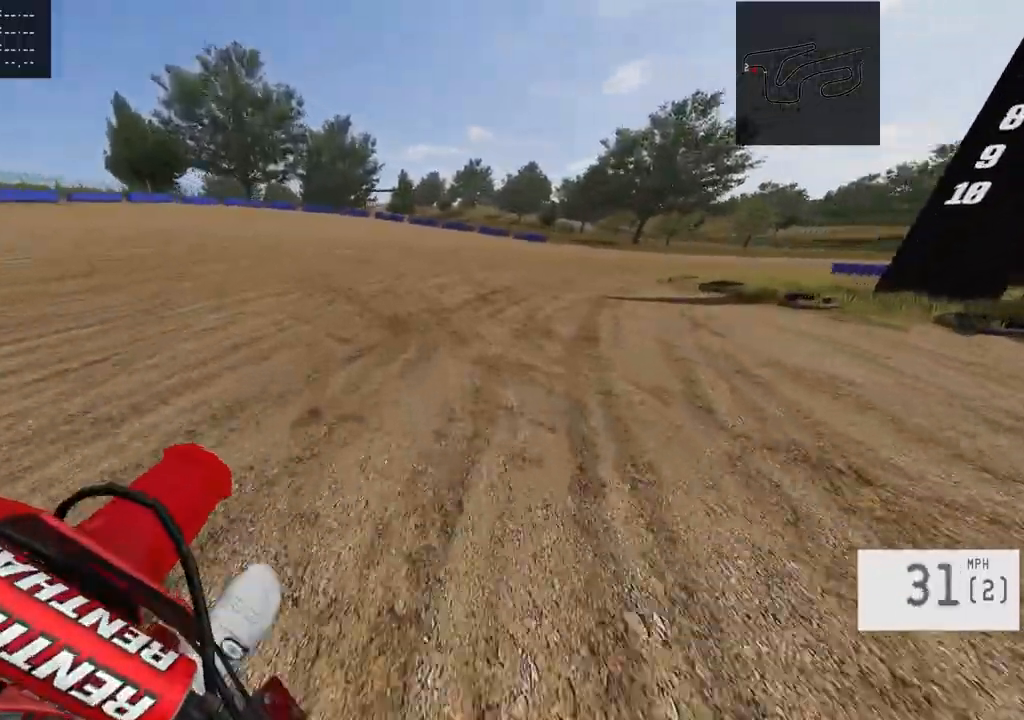
{"buttons": ["R2"], "left_stick": "right", "right_stick": "center", "events": [[217, "R2", "down"]]}
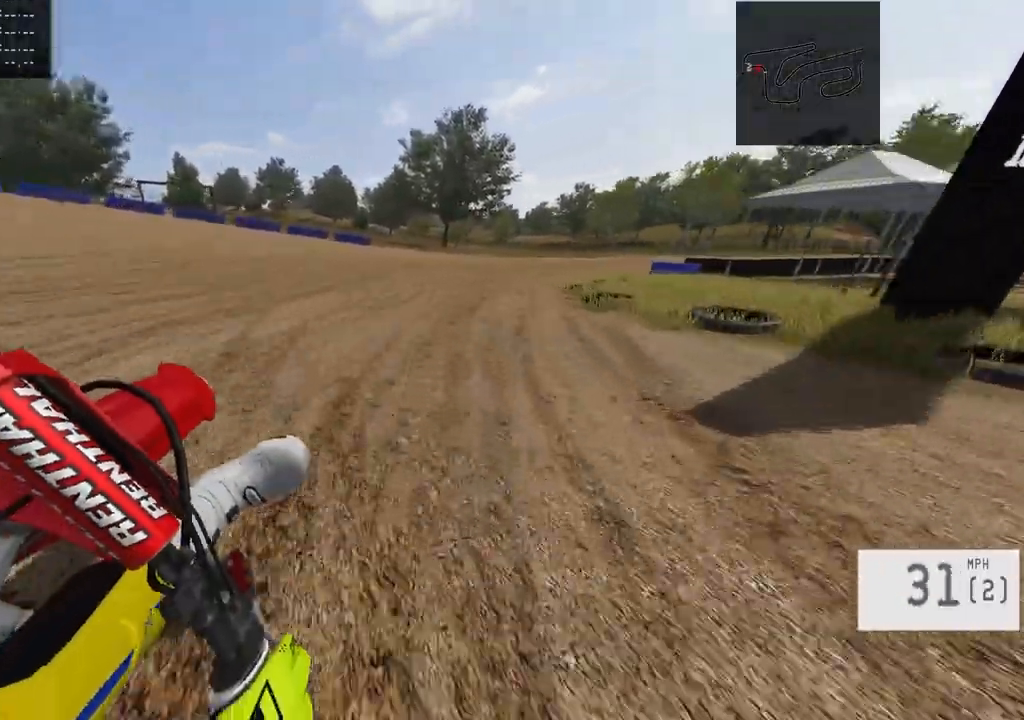
{"buttons": [], "left_stick": "right", "right_stick": "center", "events": [[383, "R2", "up"]]}
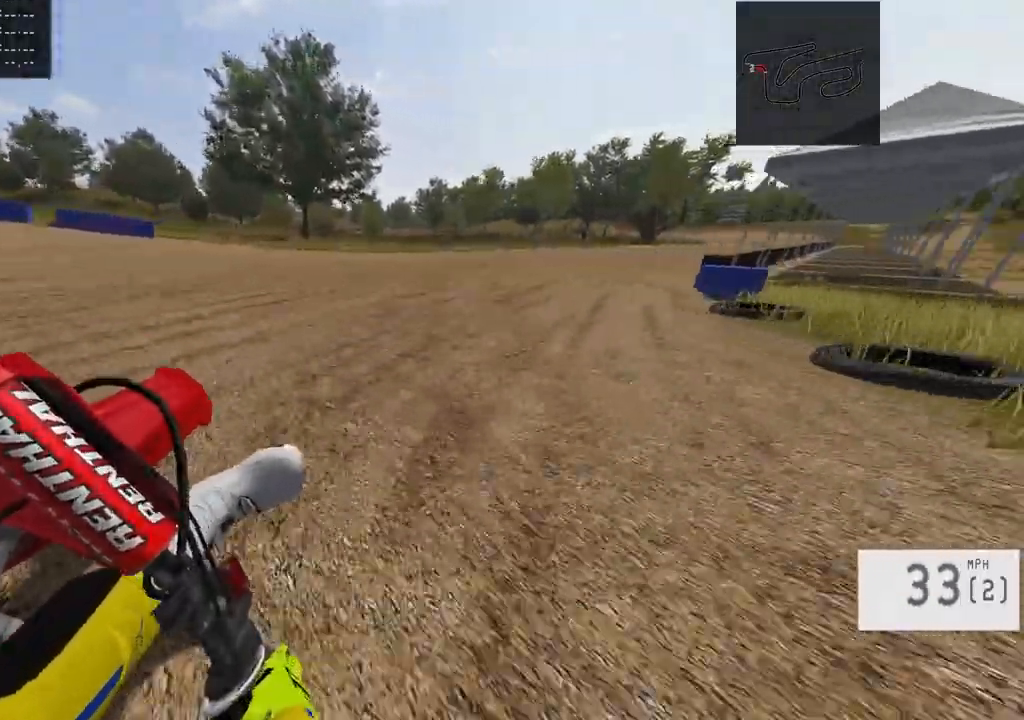
{"buttons": ["R2"], "left_stick": "right", "right_stick": "center", "events": [[67, "R2", "down"]]}
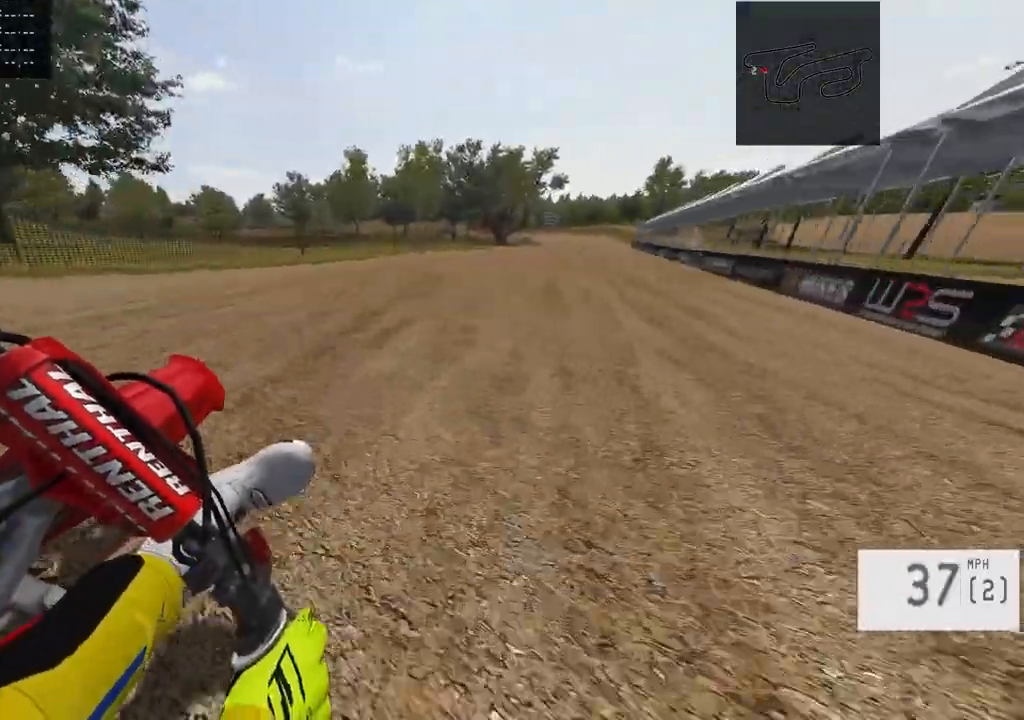
{"buttons": ["R2"], "left_stick": "right", "right_stick": "center", "events": [[67, "left_stick", "center"], [417, "left_stick", "right"]]}
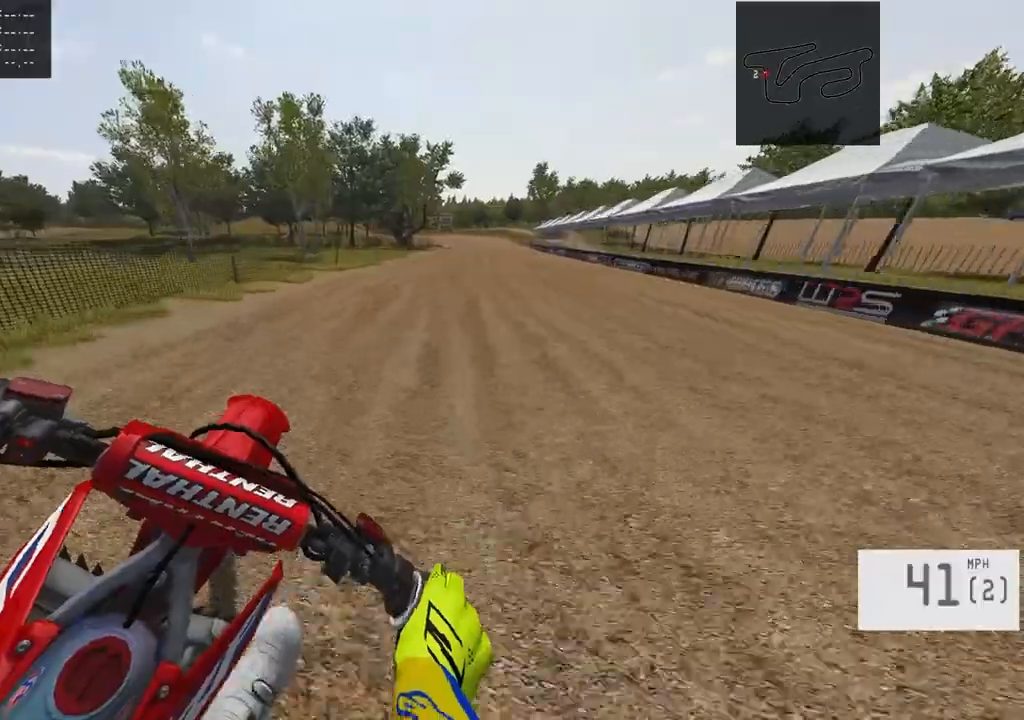
{"buttons": ["R2"], "left_stick": "center", "right_stick": "center", "events": [[317, "R2", "up"], [350, "R2", "down"], [367, "left_stick", "center"]]}
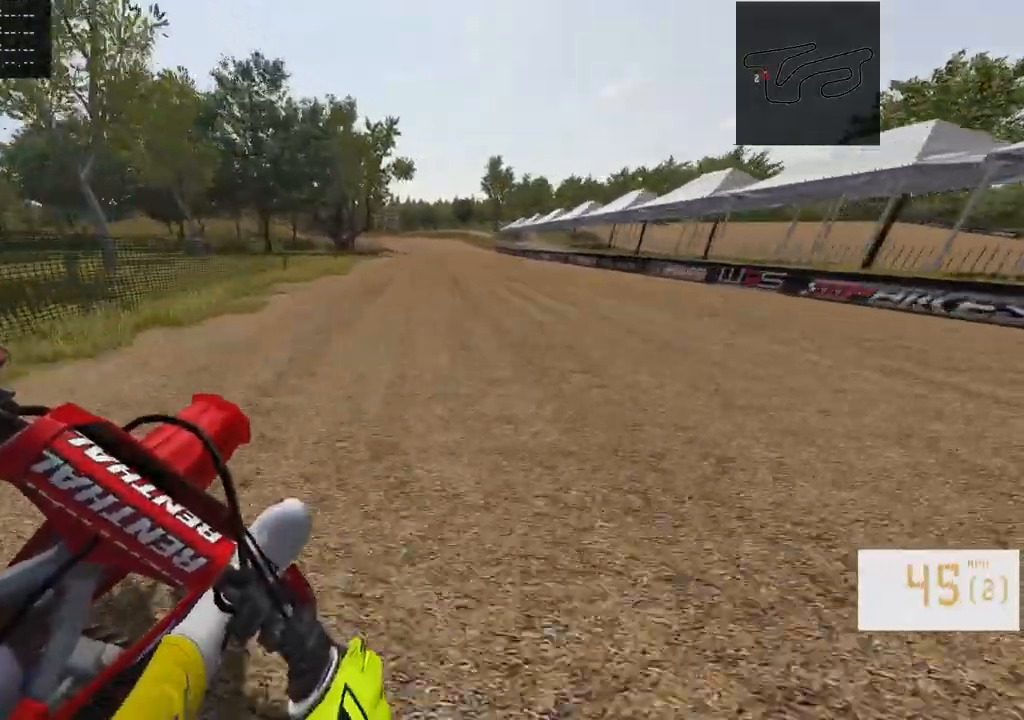
{"buttons": [], "left_stick": "center", "right_stick": "center", "events": [[67, "left_stick", "right"], [167, "R2", "up"], [233, "left_stick", "center"], [333, "R2", "down"], [500, "R2", "up"]]}
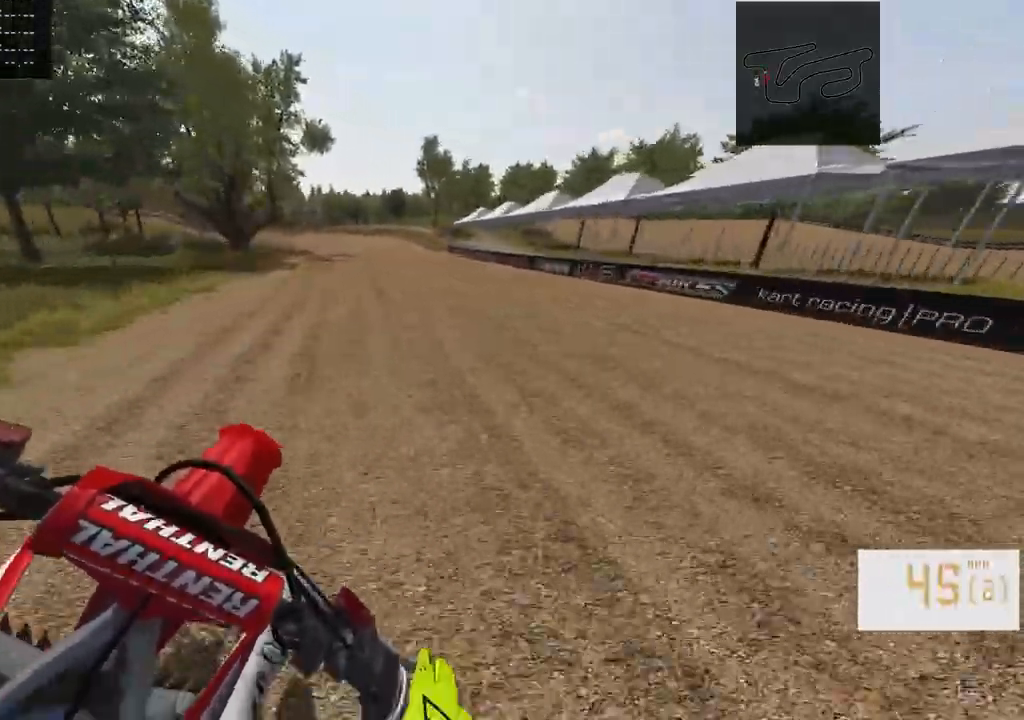
{"buttons": [], "left_stick": "left", "right_stick": "center", "events": [[133, "R2", "down"], [183, "left_stick", "left"], [233, "R2", "up"], [400, "R2", "down"], [483, "R2", "up"]]}
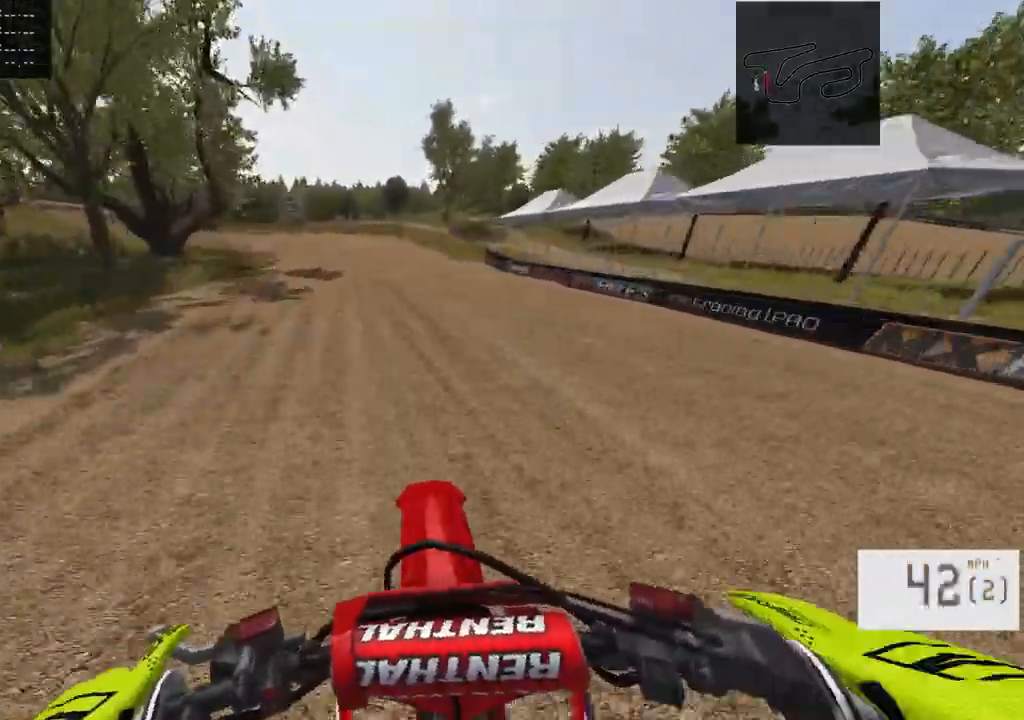
{"buttons": ["R2"], "left_stick": "left", "right_stick": "center", "events": [[33, "R2", "down"], [133, "R2", "up"], [200, "R2", "down"], [283, "R2", "up"], [350, "R2", "down"]]}
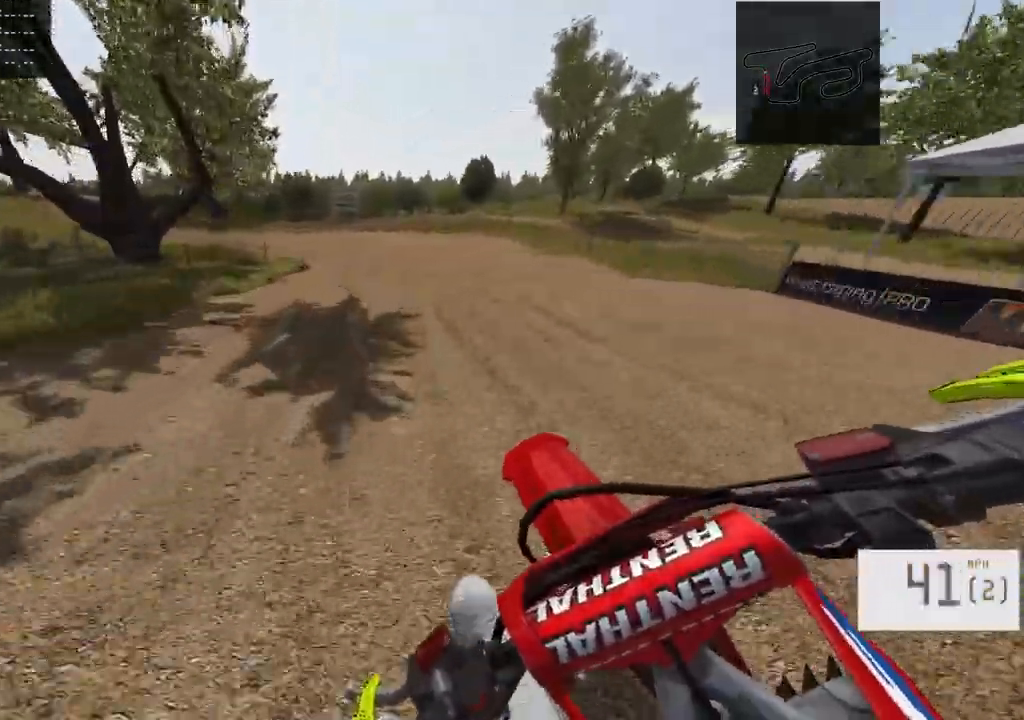
{"buttons": [], "left_stick": "left", "right_stick": "center", "events": [[17, "left_stick", "center"], [33, "R2", "up"], [83, "R2", "down"], [183, "R2", "up"], [217, "left_stick", "left"]]}
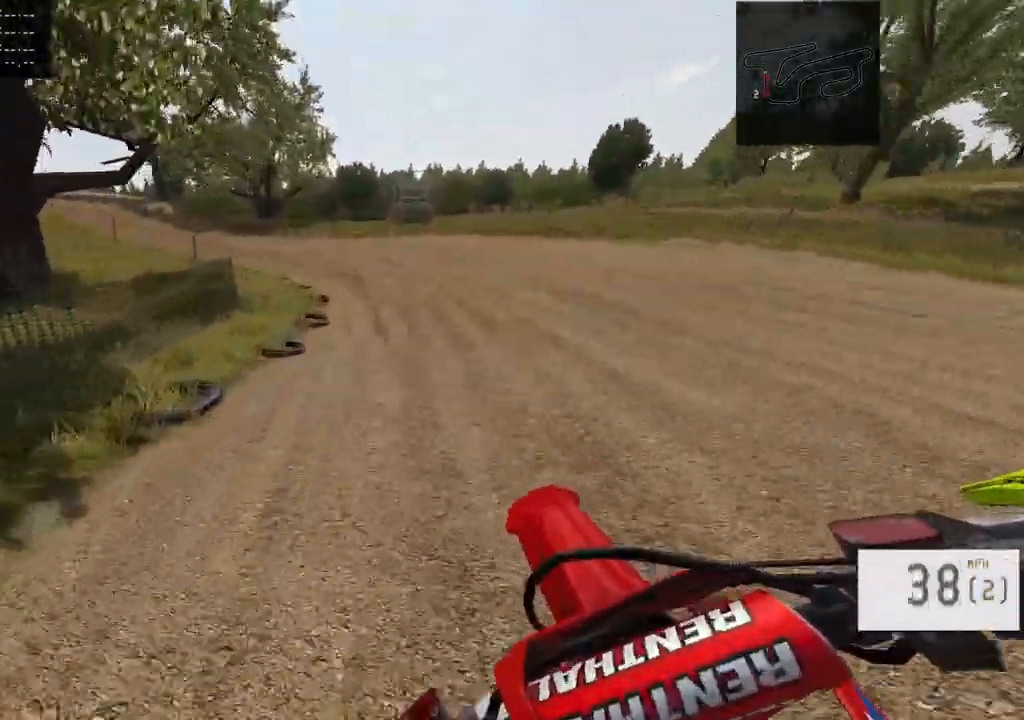
{"buttons": [], "left_stick": "left", "right_stick": "center", "events": [[17, "R2", "down"], [50, "R2", "up"], [117, "R2", "down"], [383, "R2", "up"]]}
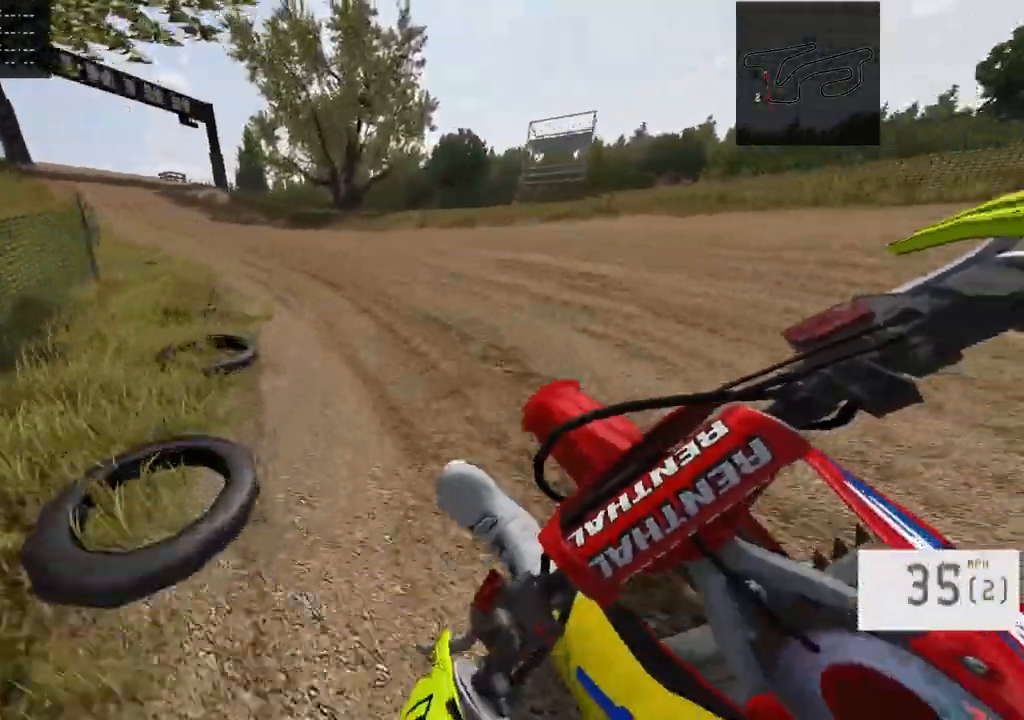
{"buttons": ["R2"], "left_stick": "center", "right_stick": "center", "events": [[133, "R2", "down"], [217, "left_stick", "center"]]}
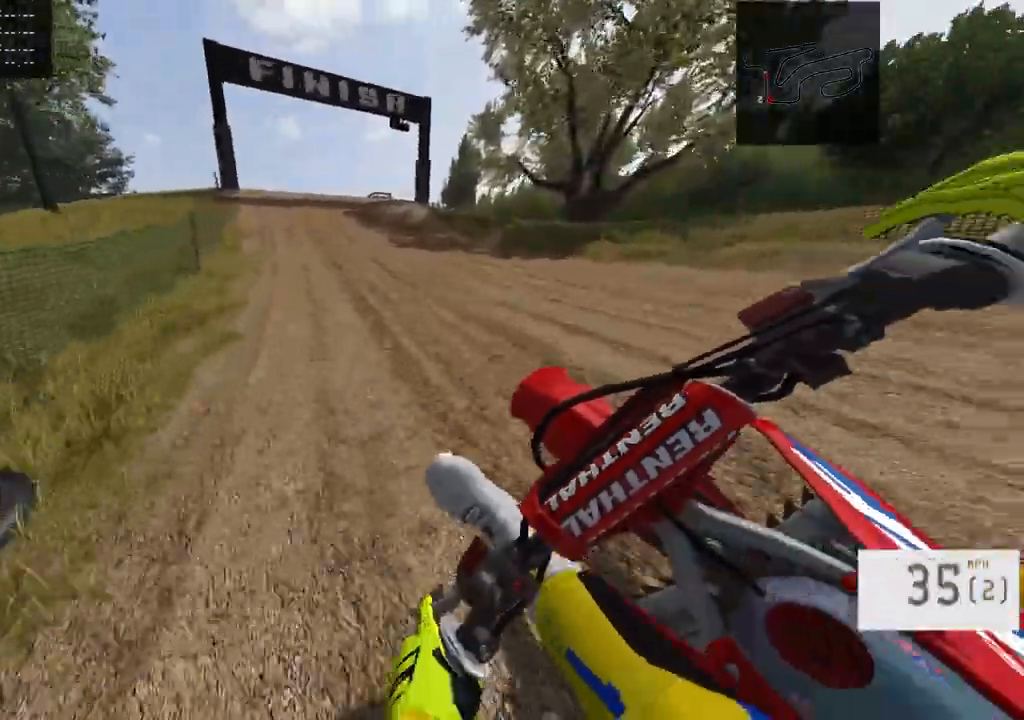
{"buttons": ["R2"], "left_stick": "center", "right_stick": "center", "events": [[83, "R2", "up"], [167, "R2", "down"]]}
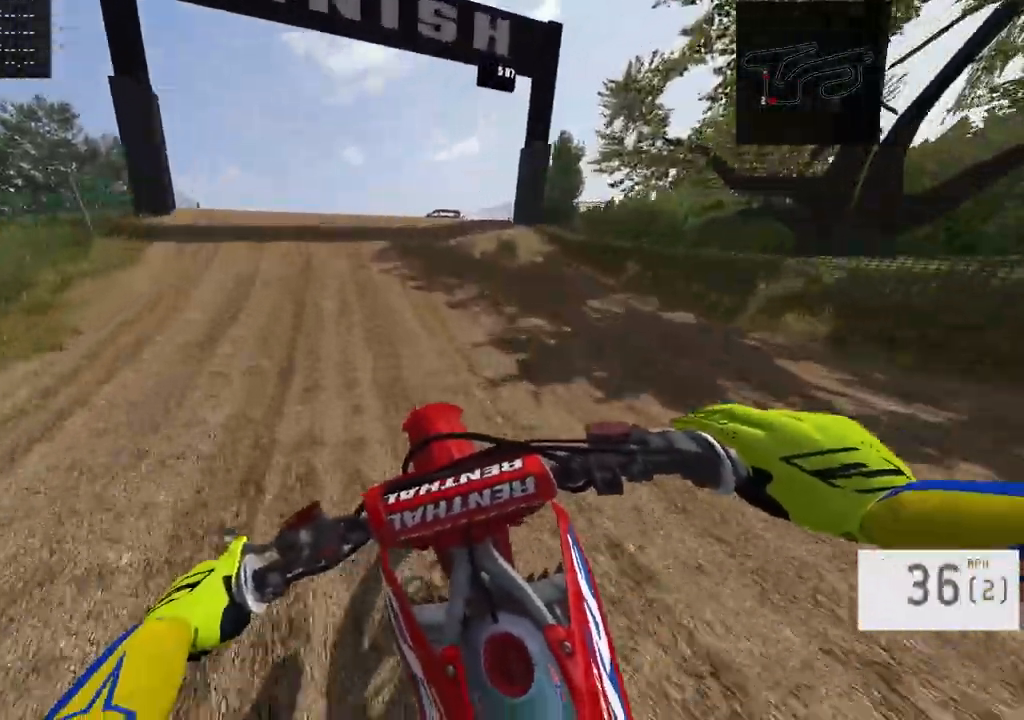
{"buttons": ["R2"], "left_stick": "center", "right_stick": "down", "events": [[67, "R3", "down"], [67, "left_stick", "up-left"], [150, "right_stick", "down"], [167, "R3", "up"], [267, "left_stick", "center"]]}
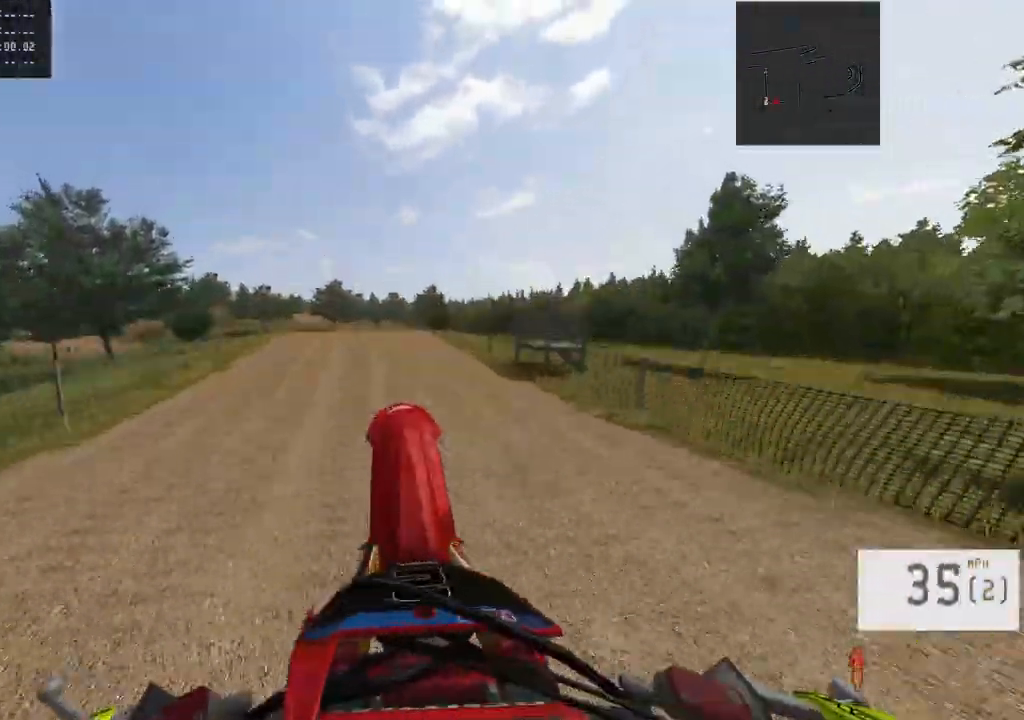
{"buttons": [], "left_stick": "center", "right_stick": "down", "events": [[50, "R2", "up"], [50, "right_stick", "center"], [267, "right_stick", "down-left"], [350, "right_stick", "center"], [450, "right_stick", "down"]]}
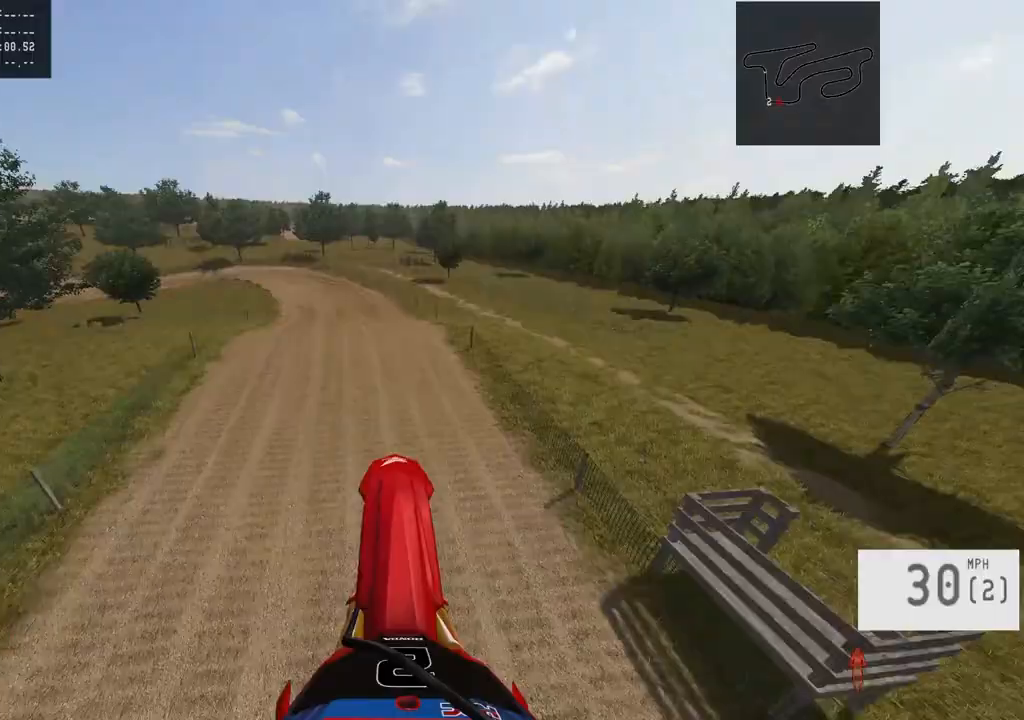
{"buttons": [], "left_stick": "center", "right_stick": "down", "events": [[383, "right_stick", "center"], [483, "right_stick", "down"]]}
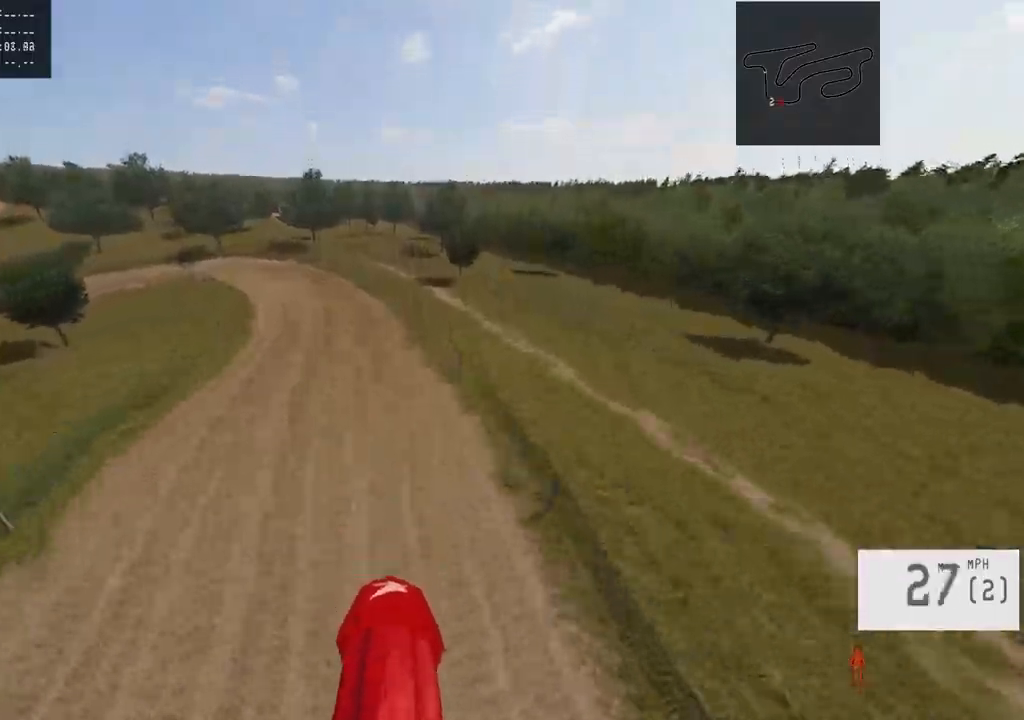
{"buttons": [], "left_stick": "center", "right_stick": "down", "events": [[183, "right_stick", "center"], [300, "right_stick", "down"]]}
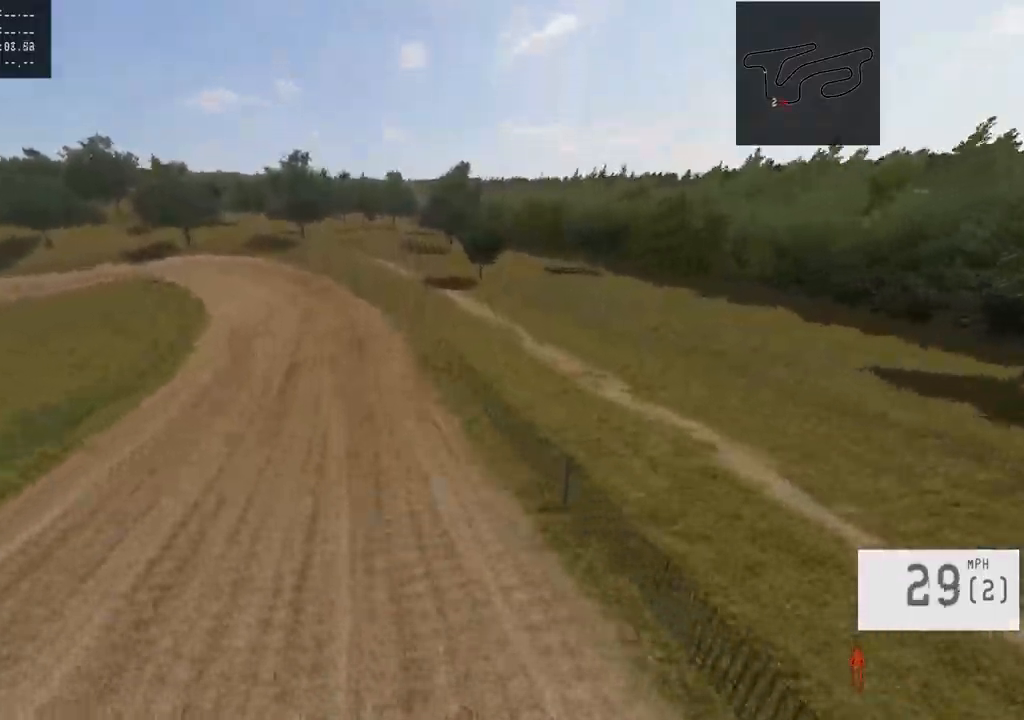
{"buttons": ["R2", "R3"], "left_stick": "center", "right_stick": "center", "events": [[300, "right_stick", "center"], [350, "R2", "down"], [417, "R3", "down"]]}
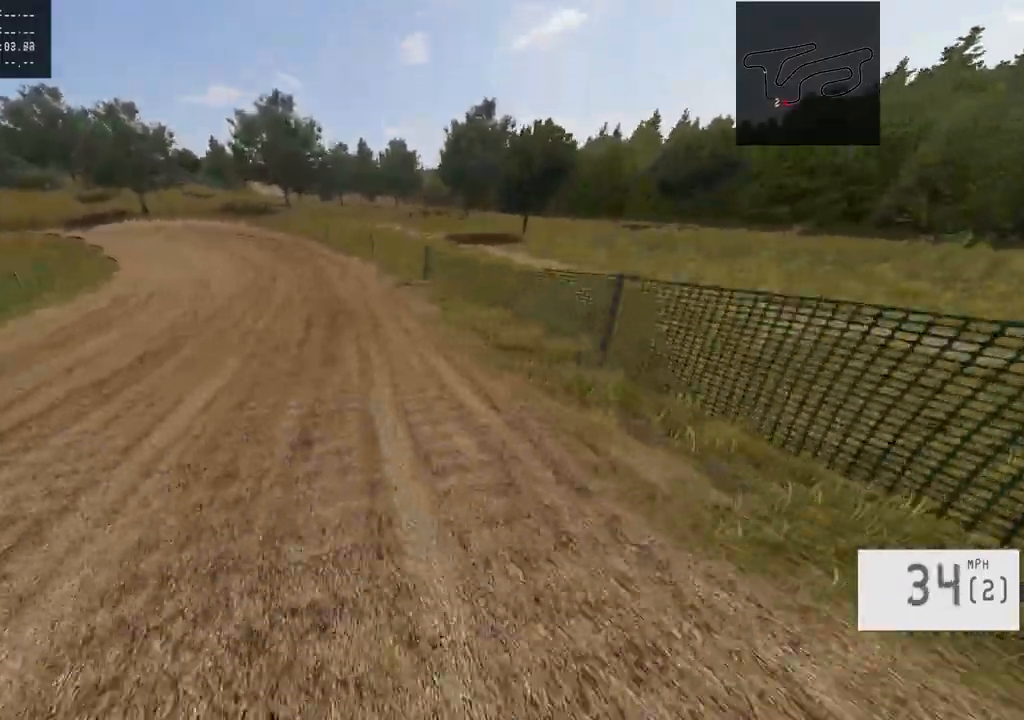
{"buttons": ["R2"], "left_stick": "left", "right_stick": "center", "events": [[17, "R3", "up"], [33, "R2", "up"], [300, "left_stick", "left"], [333, "R2", "down"], [417, "R2", "up"], [483, "R2", "down"]]}
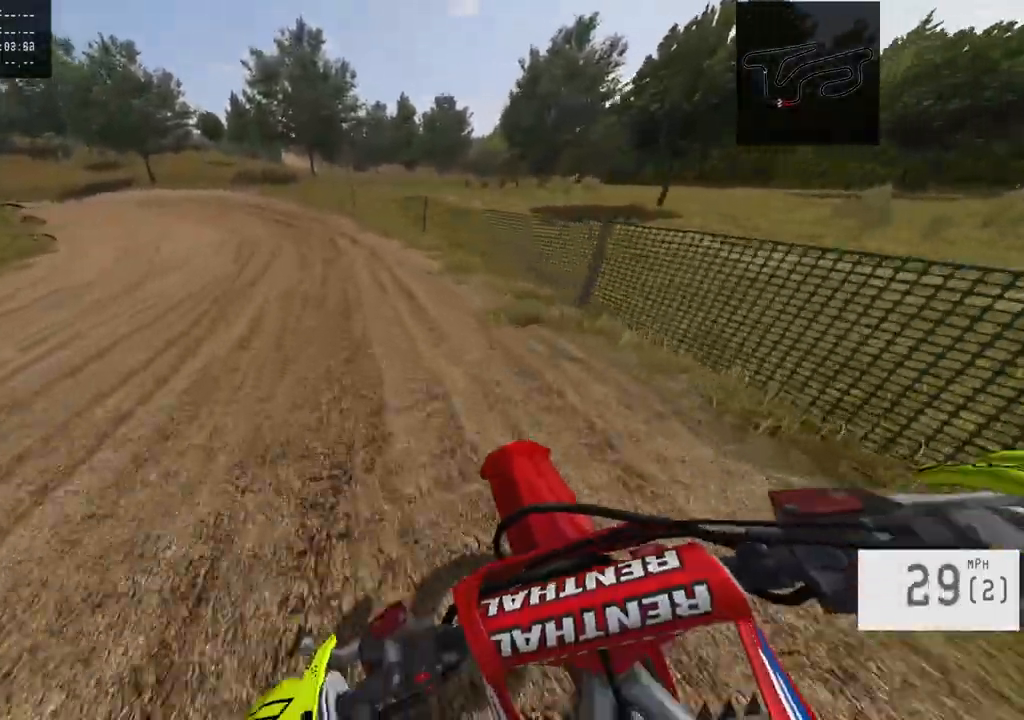
{"buttons": ["R2"], "left_stick": "center", "right_stick": "center", "events": [[83, "R2", "up"], [117, "R2", "down"], [317, "R2", "up"], [333, "left_stick", "center"], [400, "R2", "down"]]}
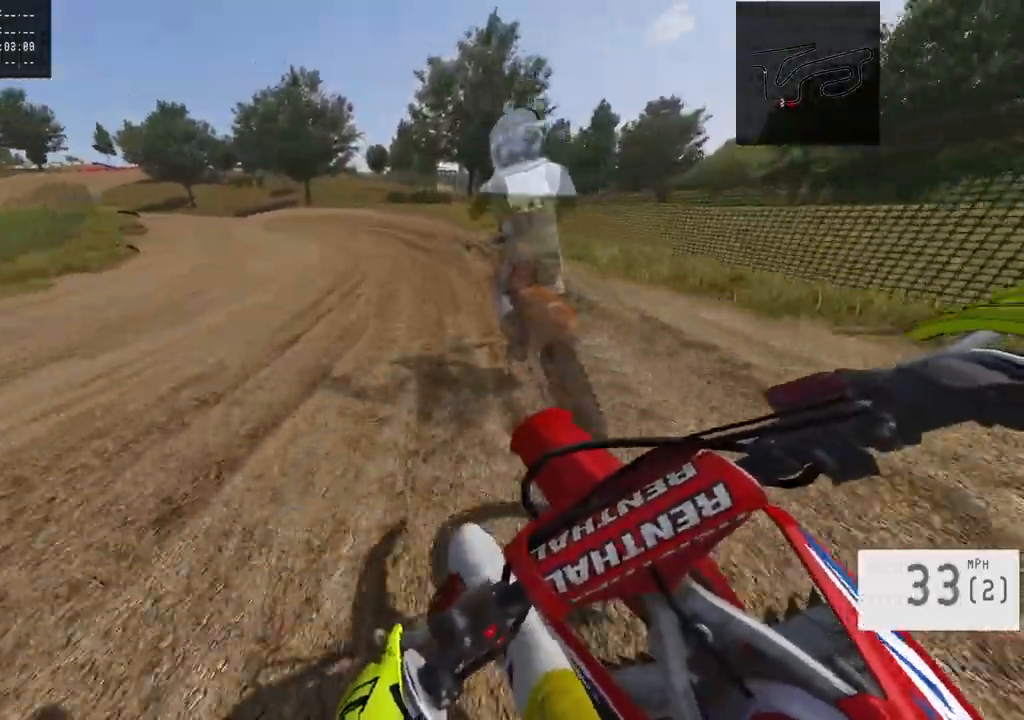
{"buttons": ["R2"], "left_stick": "left", "right_stick": "center", "events": [[100, "left_stick", "left"], [167, "left_stick", "center"], [350, "left_stick", "left"]]}
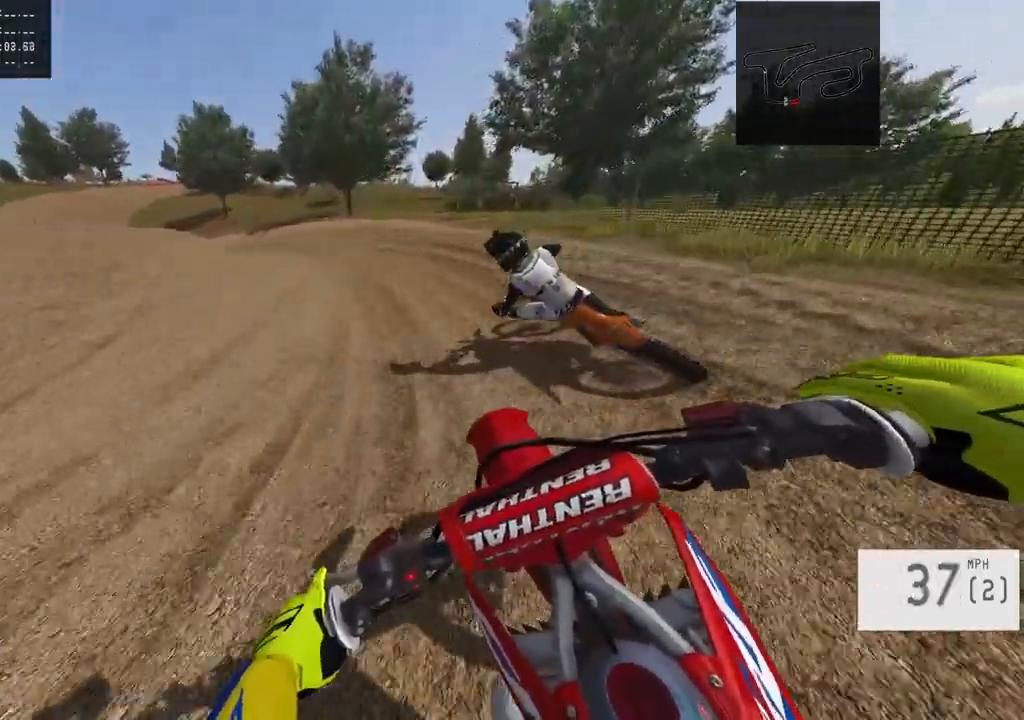
{"buttons": ["R2"], "left_stick": "left", "right_stick": "center", "events": [[217, "R2", "up"], [333, "R2", "down"]]}